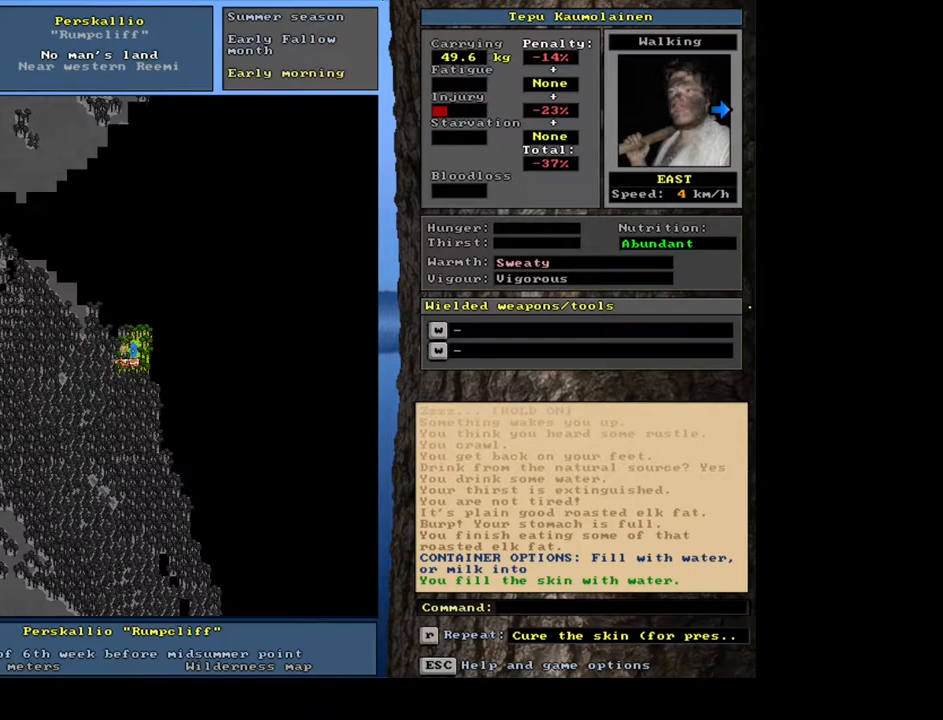
Gameplay with keyboard and mouse; each line is a JSON object with the keys and mouse buttons held at the frame after it. "events" lists presses ("down") and releases ("up") of ".", "/", "0", "1", "2", "3", "4", "5", "6", "7", "8", "9", "a", "alt_l", "alt_r", "b", "backslash", "backspace", "c", "caps_lock", "comma", "ctrl_l", "ctrl_r", "d", "down", "e", "equals", "escape", "f", "f1", "f10", "f11", "f12", "f2", "f3", "f4", "f5", "f6", "f7", "f8", "f9", "g", "h", "i", "j", "k", "l", "lbracket", "left", "m", "minus", "n", "num0", "num1", "num2", "num3", "num4", "num5", "num6", "num7", "num8", "num9", "o", "p", "q", "quote", "r", "rbracket", "return", "right", "s", "semicolon", "shift_l", "shift_r", "space", "super", "t", "tab", "tilde", "u", "up", "v", "w", "x", "y", "z", "mouse_left", "mouse_wheel", "mouse_right", "mouse_mb4" and "mouse_mb5" between this image and that frame as [ms after this image, input, new state], when the widget could be followed in between. "mouse_left", "mouse_wheel", "mouse_right", "mouse_mb4", "mouse_mb5" = the "left", "wheel", "right", "mb4", "mb5" buttons of the "mouse" list. No other keys are recorded. "wheel" means that the mouse wheel is clicked or scrolled. Mouse movement is not recorded. Not read: other_keys.
{"keys": [], "mouse": [], "events": [[17, "e", "down"], [117, "e", "up"]]}
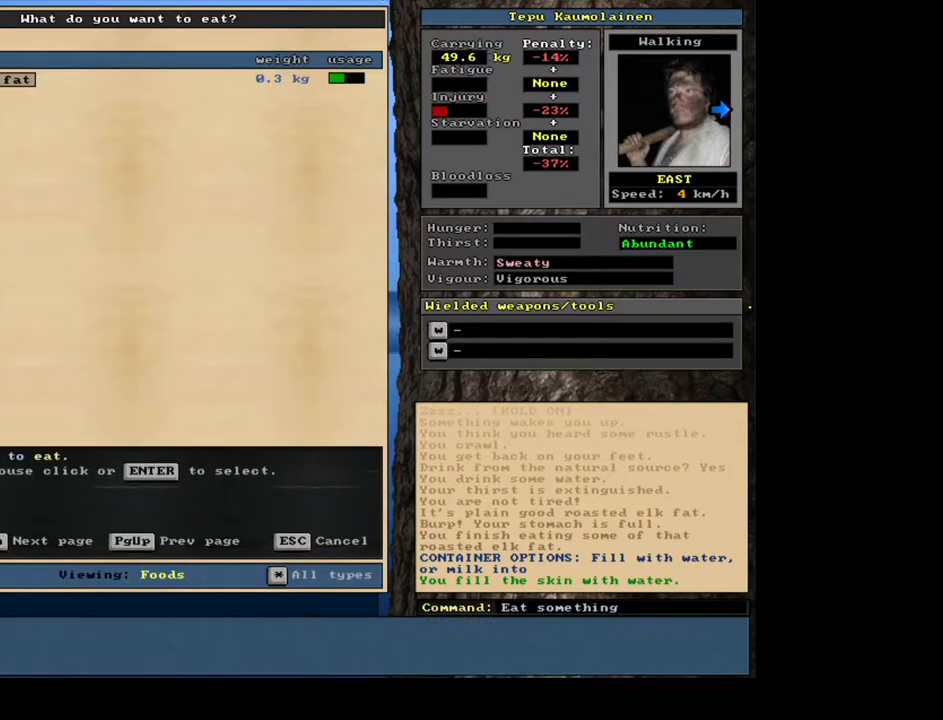
{"keys": [], "mouse": [], "events": []}
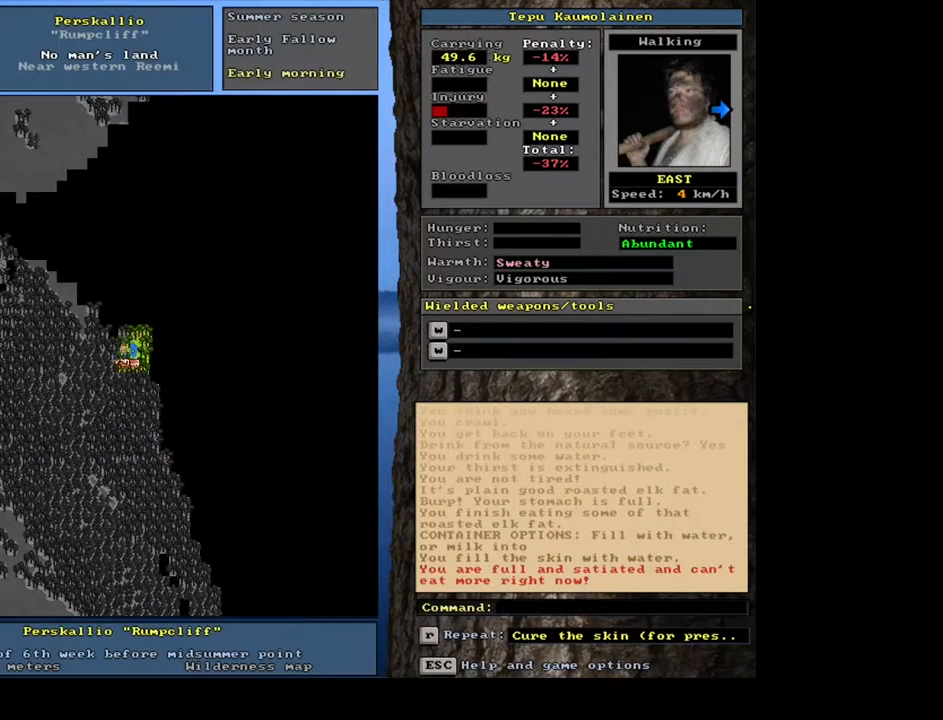
{"keys": [], "mouse": [], "events": [[17, "q", "down"], [167, "q", "up"]]}
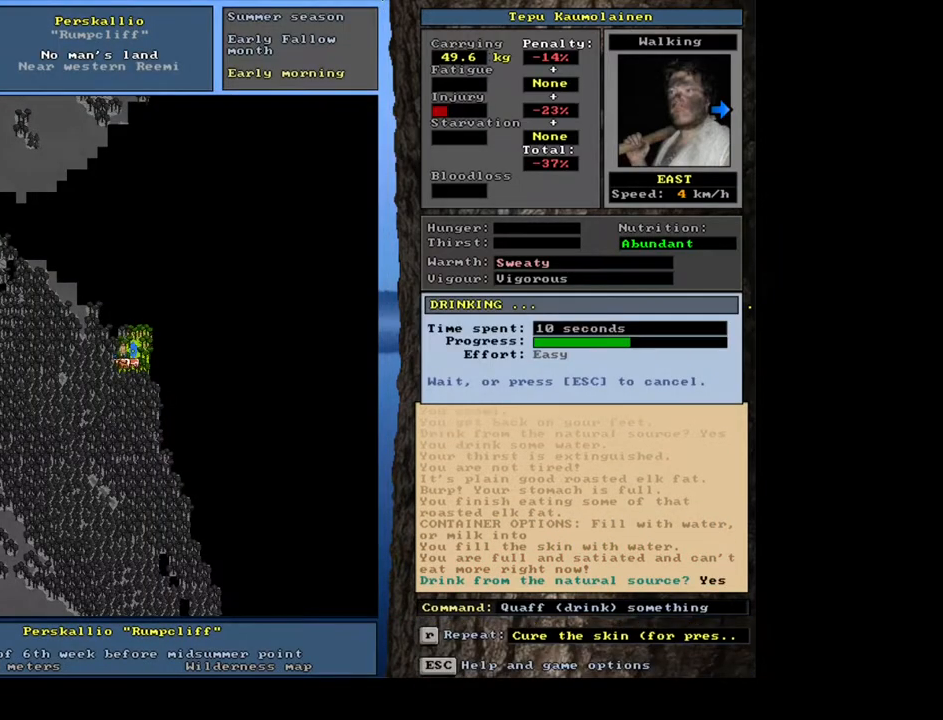
{"keys": [], "mouse": [], "events": []}
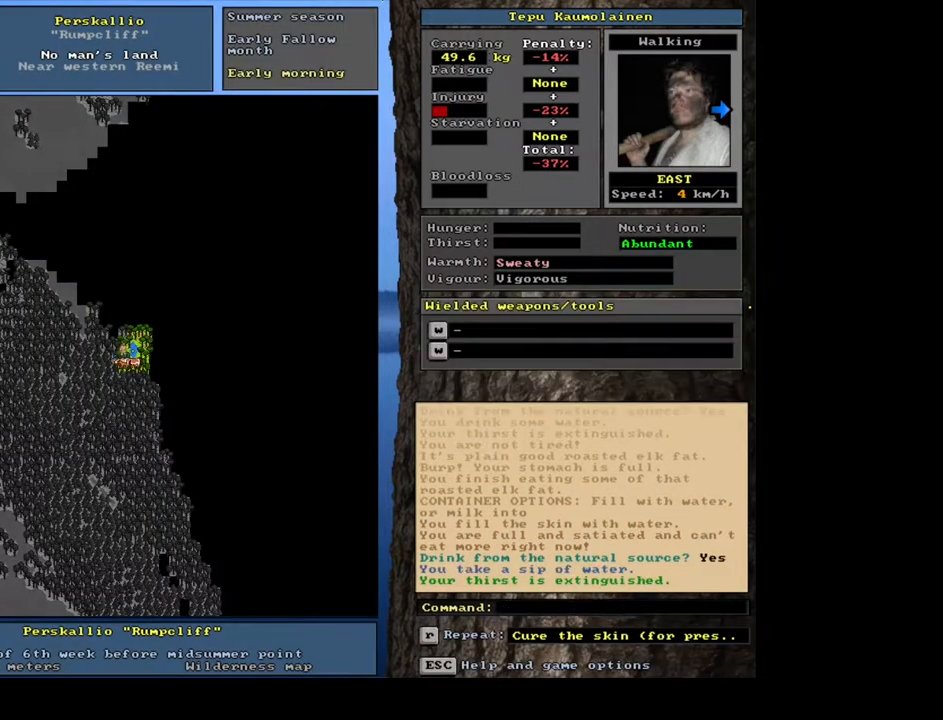
{"keys": ["ctrl_l", "num8"], "mouse": [], "events": [[67, "num4", "down"], [150, "num4", "up"], [233, "num4", "down"], [333, "num4", "up"], [433, "ctrl_l", "down"], [467, "num8", "down"]]}
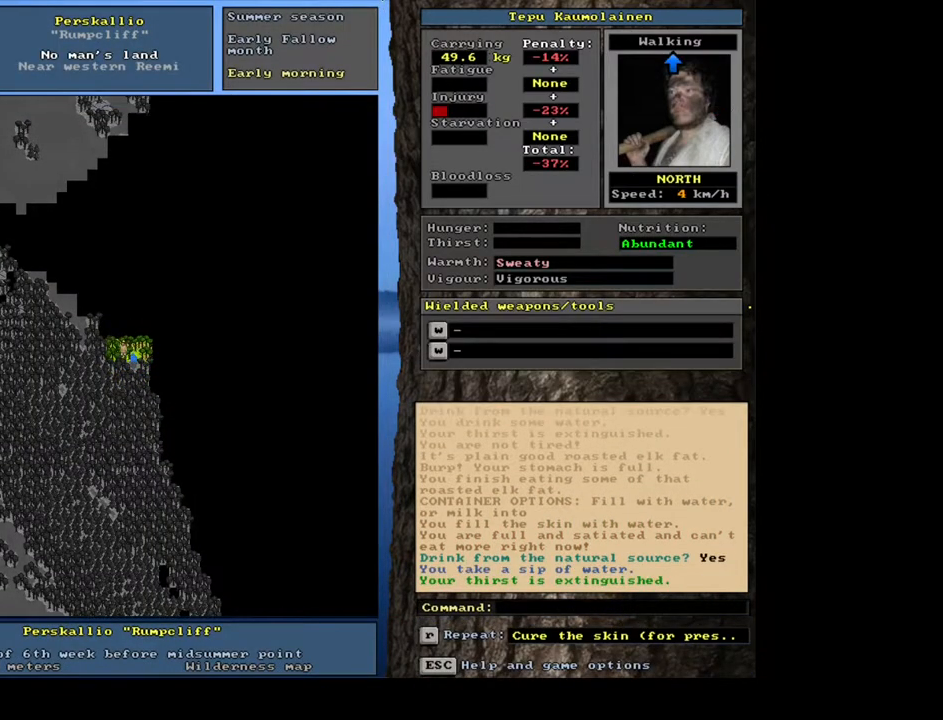
{"keys": ["ctrl_l"], "mouse": [], "events": [[50, "num8", "up"], [133, "num8", "down"], [200, "num8", "up"], [217, "num9", "down"], [317, "num9", "up"], [383, "num9", "down"], [467, "num9", "up"]]}
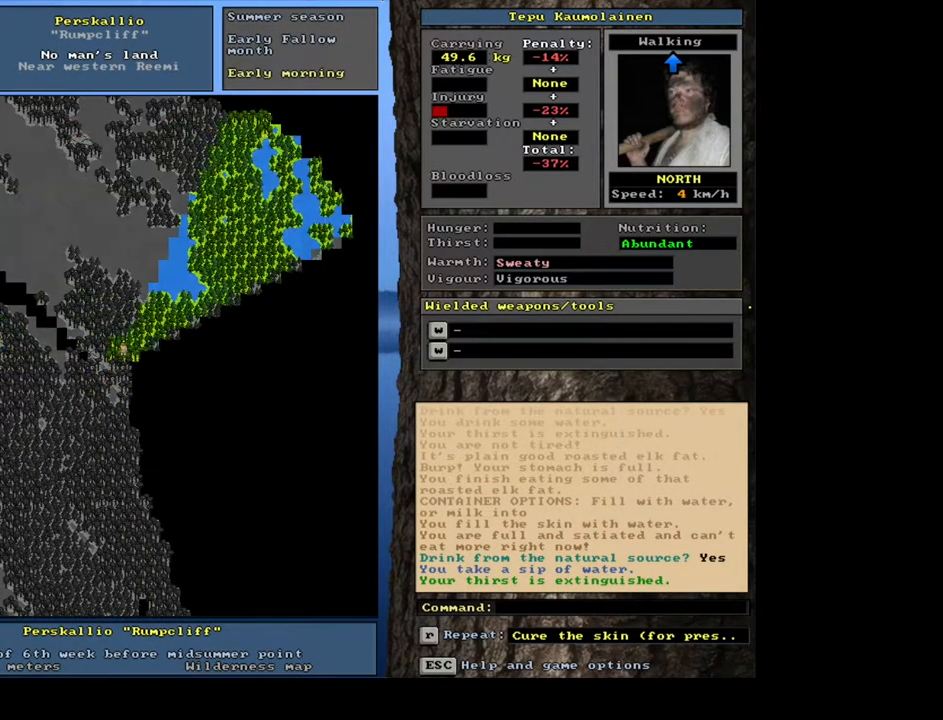
{"keys": ["ctrl_l"], "mouse": [], "events": [[250, "num9", "down"], [300, "num9", "up"], [400, "num9", "down"], [450, "num9", "up"]]}
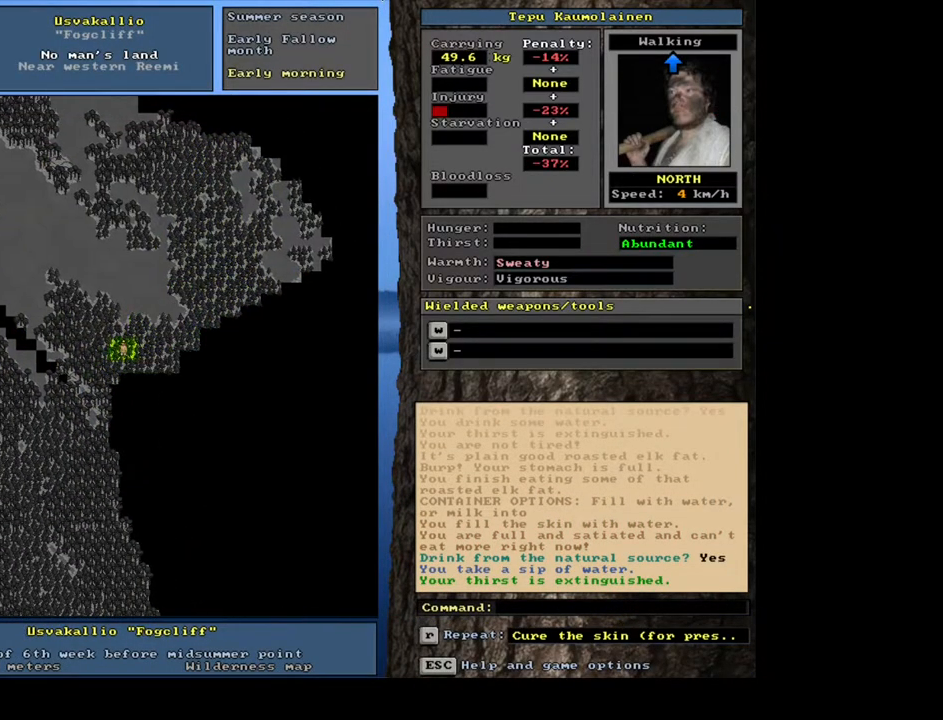
{"keys": ["ctrl_l"], "mouse": [], "events": []}
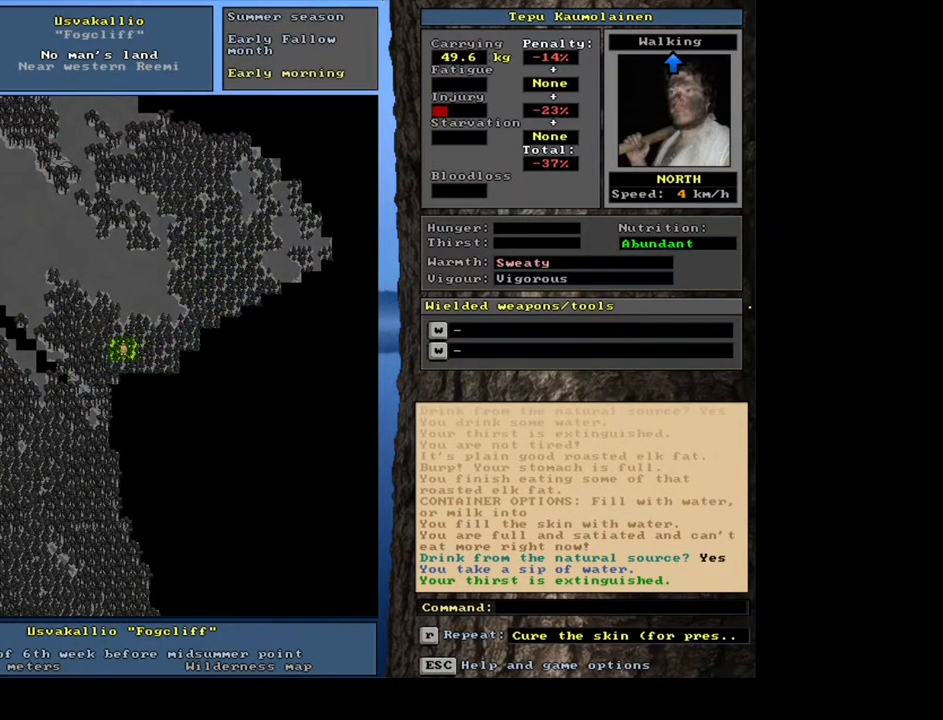
{"keys": ["ctrl_l"], "mouse": [], "events": [[17, "num1", "down"], [117, "num1", "up"], [317, "num4", "down"], [433, "num4", "up"]]}
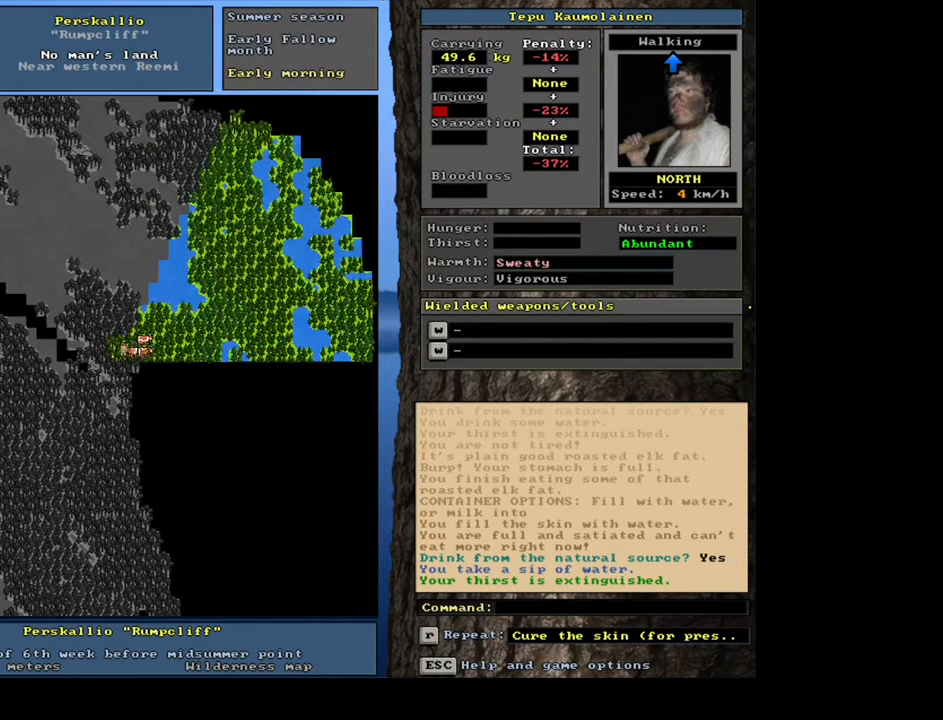
{"keys": ["ctrl_l"], "mouse": [], "events": [[17, "num4", "down"], [117, "num4", "up"], [200, "num1", "down"], [283, "num1", "up"], [383, "num4", "down"], [500, "num4", "up"]]}
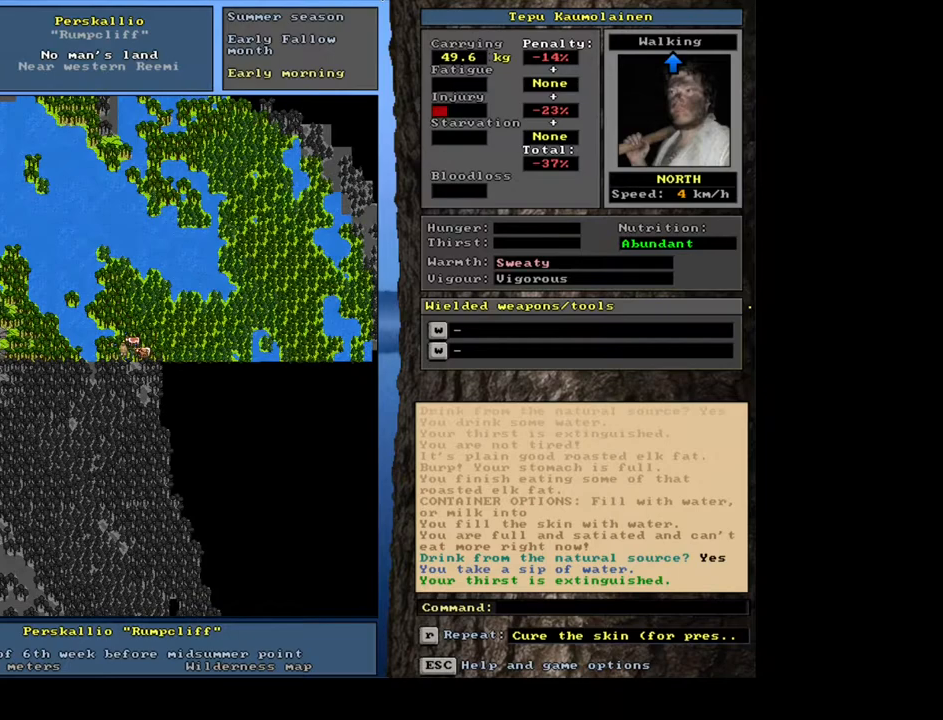
{"keys": [], "mouse": [], "events": [[233, "ctrl_l", "up"]]}
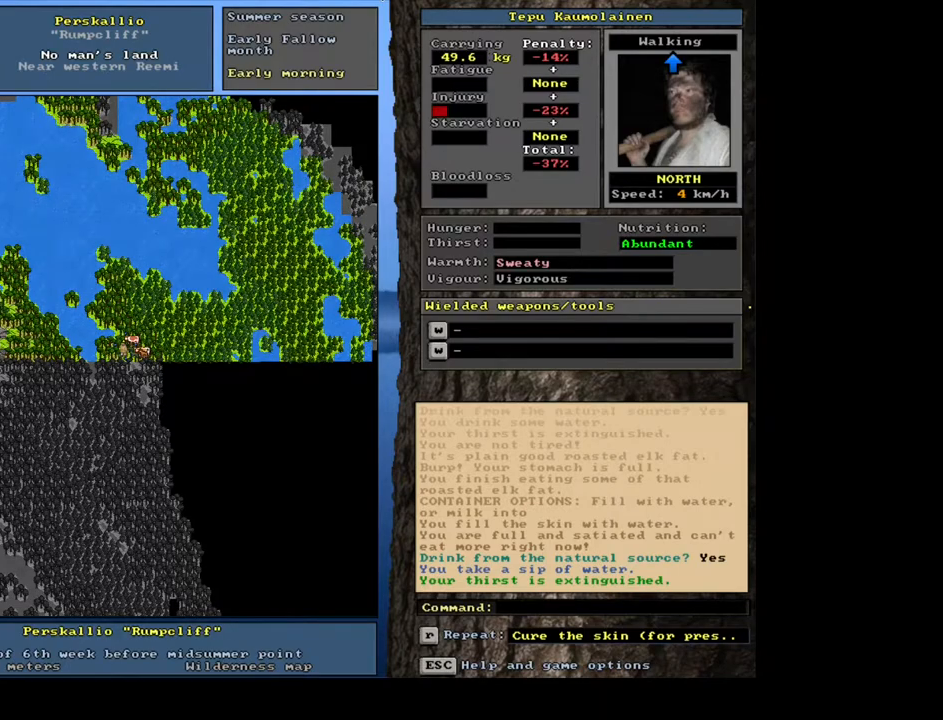
{"keys": [], "mouse": [], "events": [[50, "num3", "down"], [200, "num3", "up"]]}
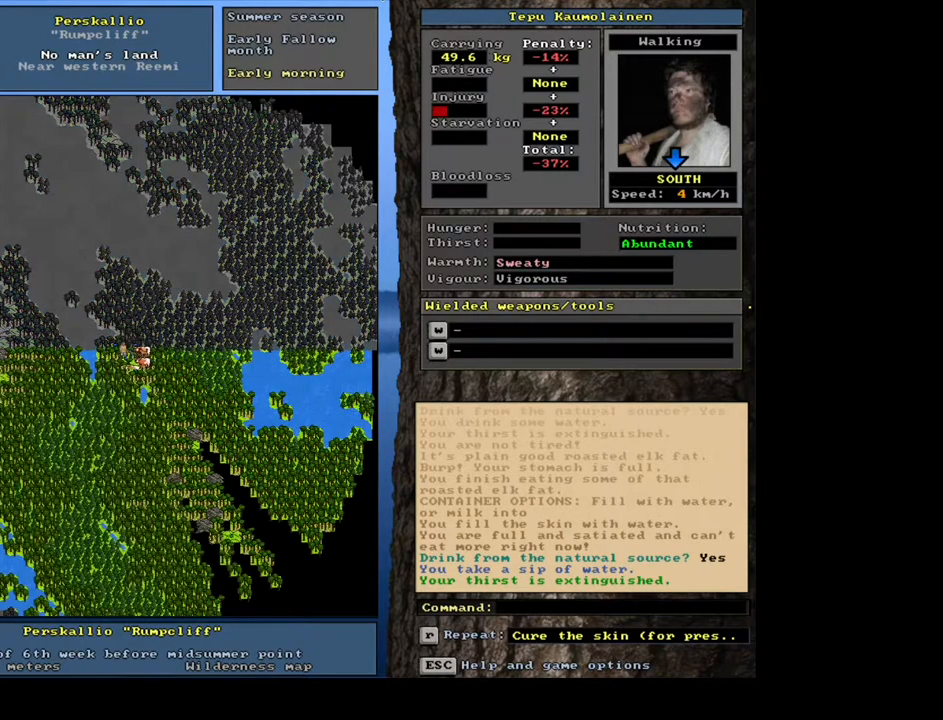
{"keys": [], "mouse": [], "events": [[400, "num6", "down"], [483, "num6", "up"]]}
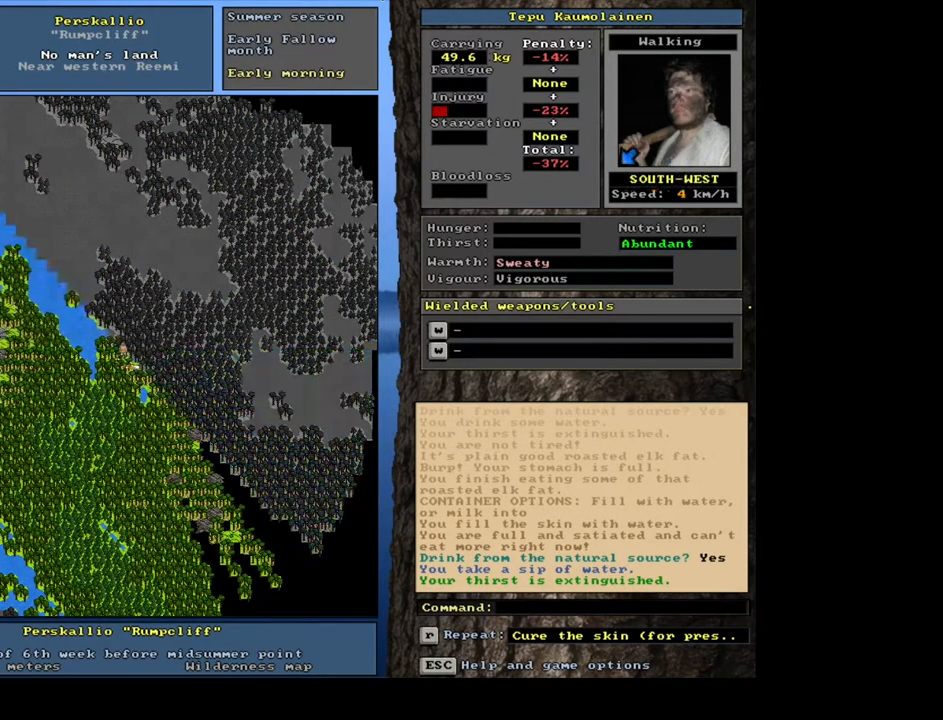
{"keys": ["ctrl_l"], "mouse": [], "events": [[50, "num6", "down"], [150, "num6", "up"], [283, "ctrl_l", "down"]]}
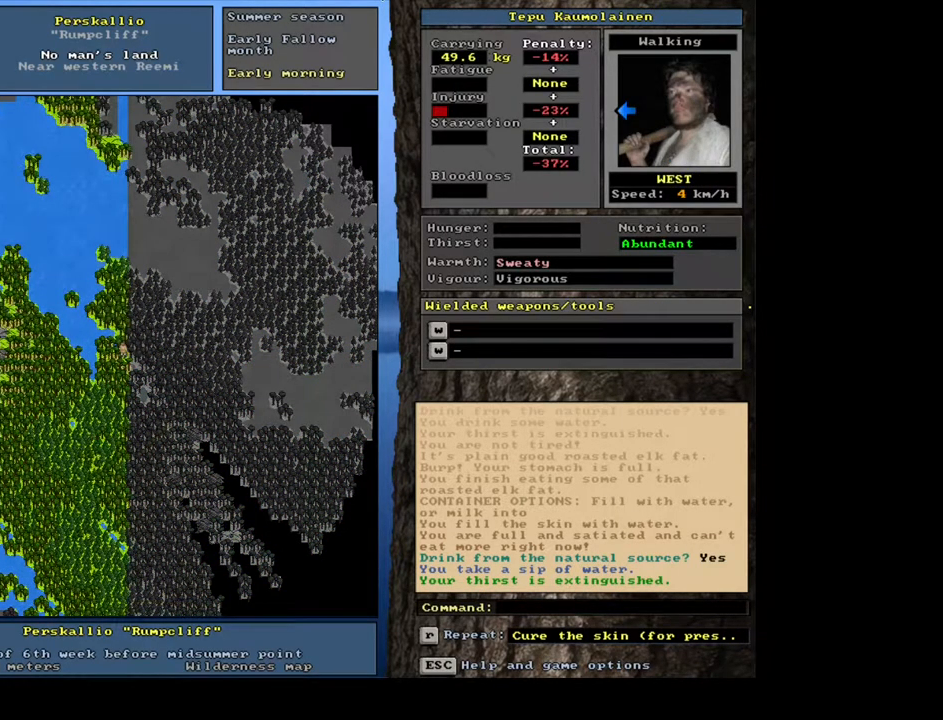
{"keys": ["ctrl_l", "num3"], "mouse": [], "events": [[117, "ctrl_l", "up"], [183, "num3", "down"], [300, "num3", "up"], [333, "ctrl_l", "down"], [433, "num3", "down"]]}
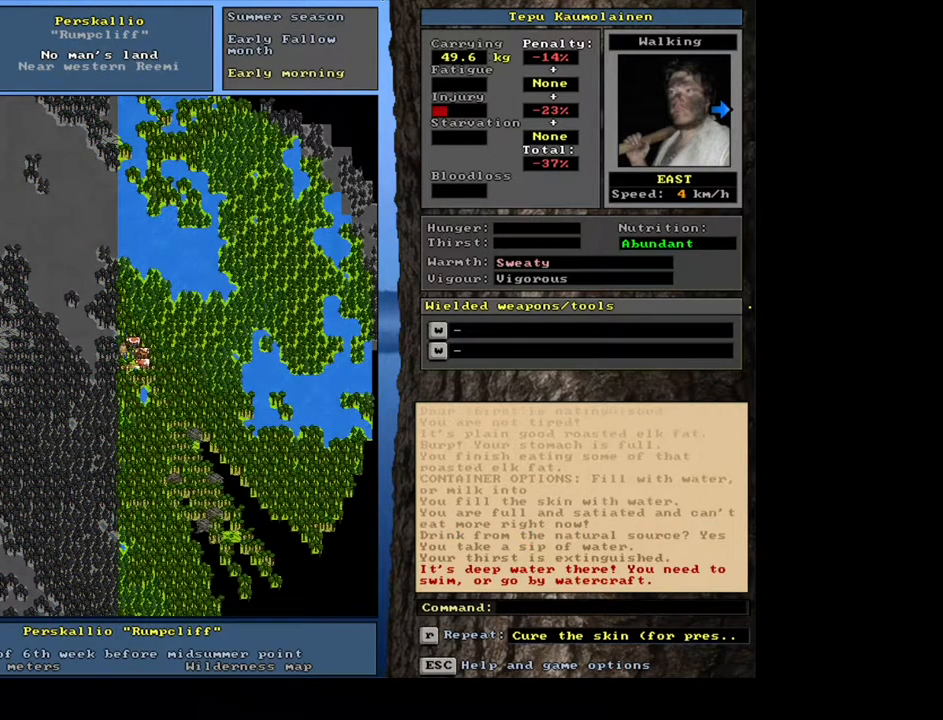
{"keys": ["ctrl_l", "num3"], "mouse": [], "events": [[17, "num3", "up"], [217, "num6", "down"], [333, "num6", "up"], [483, "num3", "down"]]}
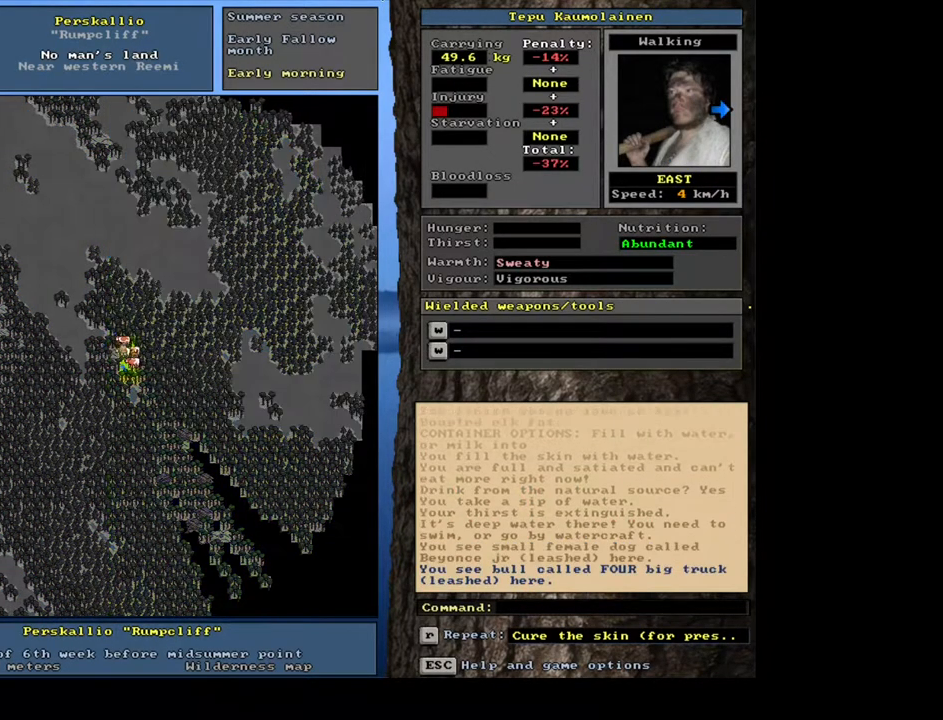
{"keys": ["ctrl_l", "num3"], "mouse": [], "events": [[83, "num3", "up"], [150, "num3", "down"], [233, "num3", "up"], [300, "num3", "down"], [400, "num3", "up"], [417, "num3", "down"]]}
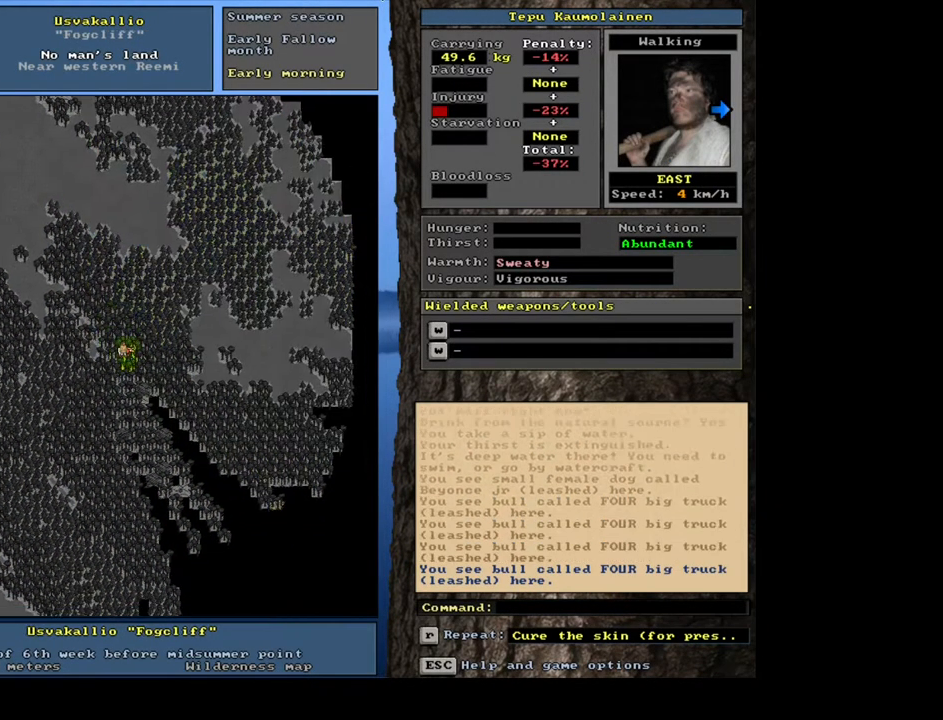
{"keys": ["ctrl_l"], "mouse": [], "events": [[50, "num3", "up"], [150, "num2", "down"], [283, "num2", "up"], [367, "num3", "down"], [500, "num3", "up"]]}
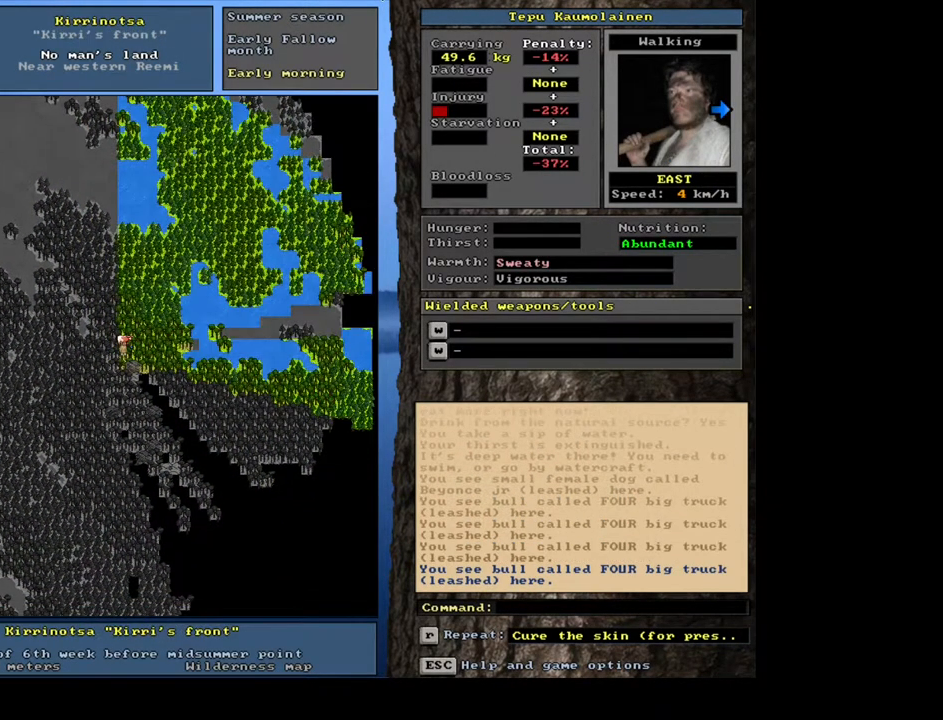
{"keys": ["ctrl_l"], "mouse": [], "events": [[117, "num3", "down"], [200, "num3", "up"]]}
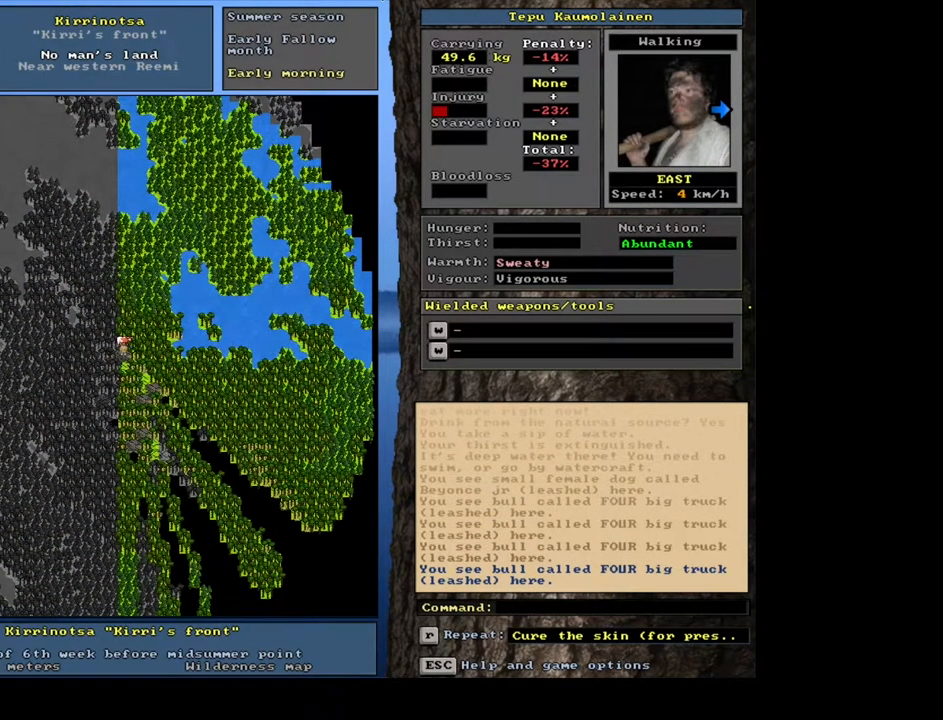
{"keys": [], "mouse": [], "events": [[167, "ctrl_l", "up"], [367, "num3", "down"], [483, "num3", "up"]]}
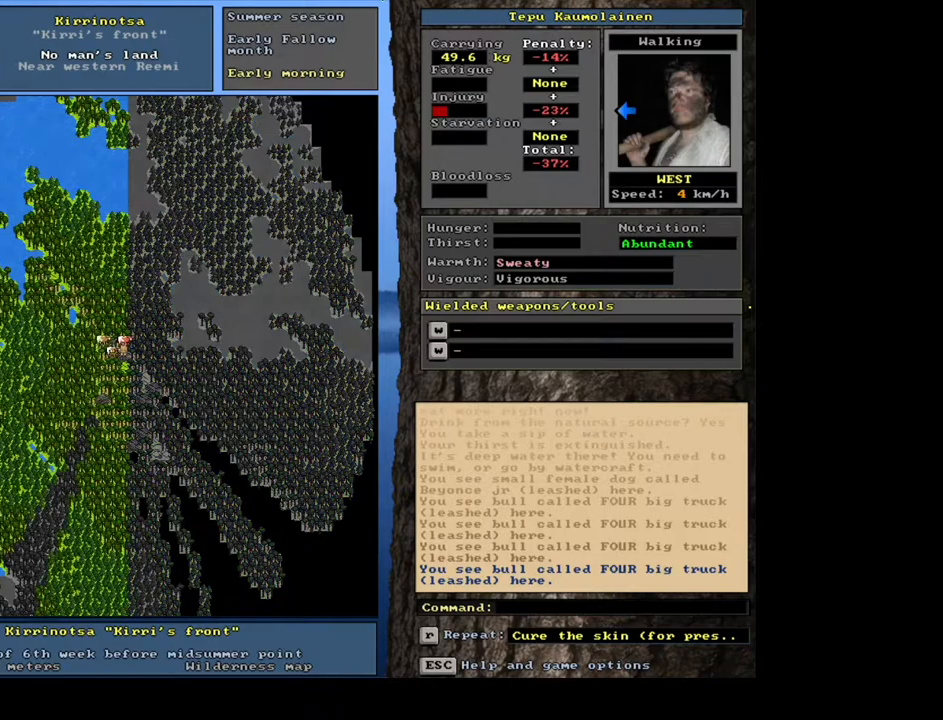
{"keys": ["num4"], "mouse": [], "events": [[217, "num3", "down"], [300, "num3", "up"], [450, "num4", "down"]]}
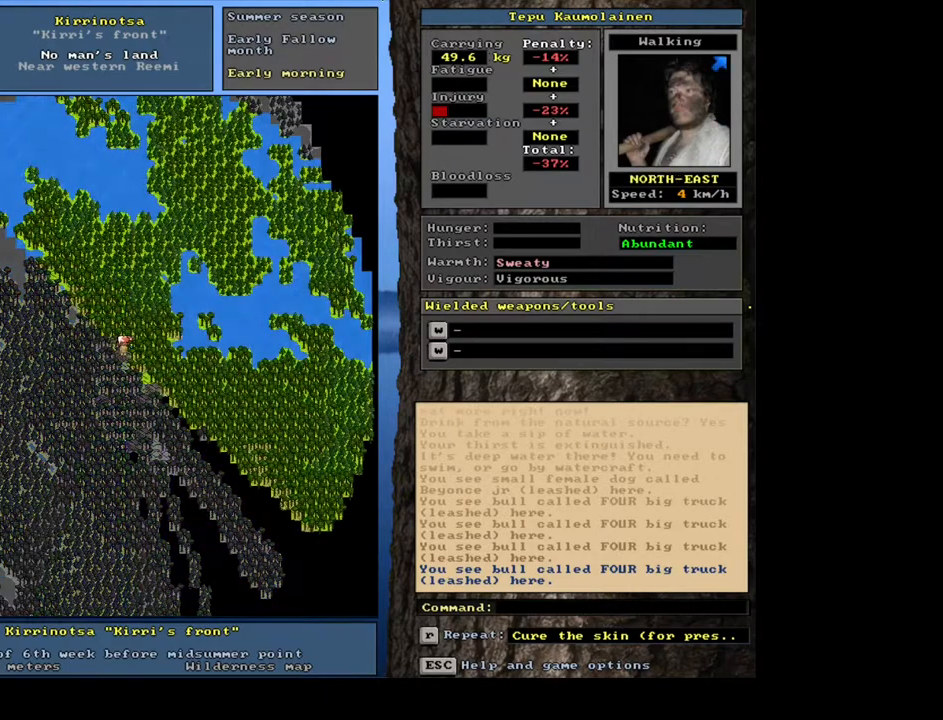
{"keys": ["ctrl_l", "num9"], "mouse": [], "events": [[33, "num4", "up"], [83, "num4", "down"], [217, "ctrl_l", "down"], [233, "num4", "up"], [300, "num9", "down"], [417, "num9", "up"], [483, "num9", "down"]]}
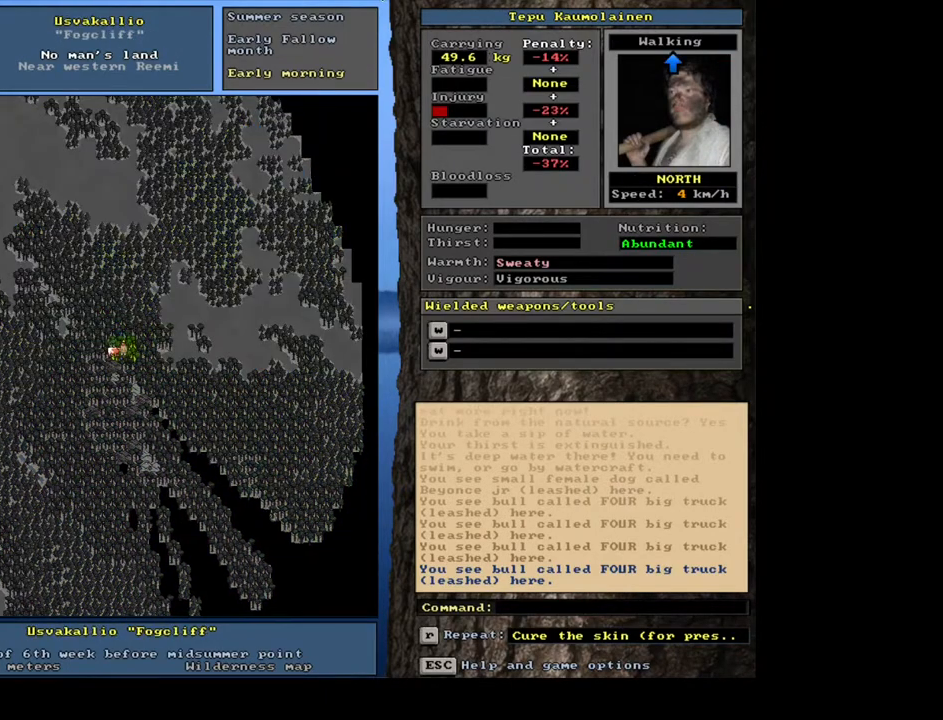
{"keys": ["ctrl_l", "num8"], "mouse": [], "events": [[83, "num9", "up"], [250, "num8", "down"], [367, "num8", "up"], [433, "num8", "down"]]}
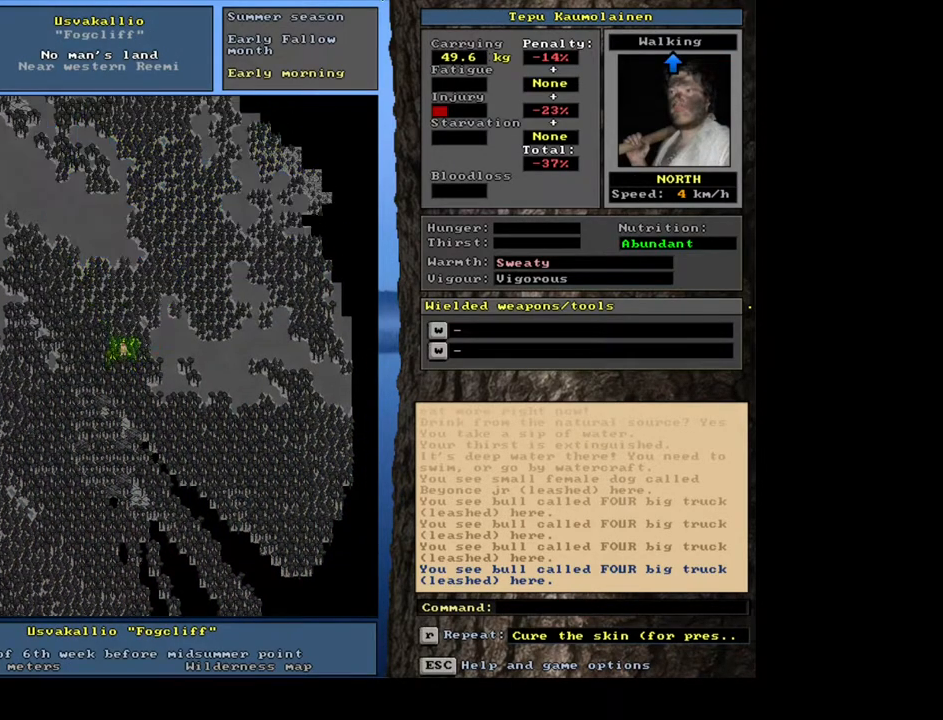
{"keys": ["ctrl_l", "num8", "num9"], "mouse": [], "events": [[33, "num8", "up"], [117, "num8", "down"], [233, "num8", "up"], [300, "num8", "down"], [383, "num8", "up"], [433, "num9", "down"], [450, "num8", "down"]]}
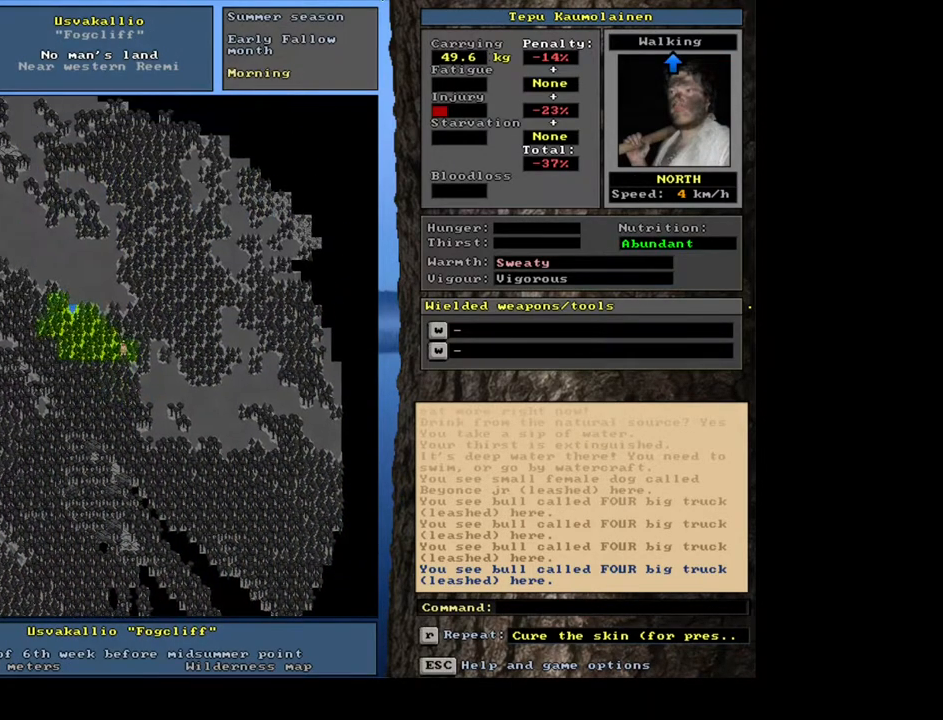
{"keys": ["ctrl_l", "num8"], "mouse": [], "events": [[17, "num9", "up"], [117, "num9", "down"], [133, "num9", "up"], [183, "num8", "up"], [250, "num9", "down"], [283, "num9", "up"], [333, "num9", "down"], [350, "num8", "down"], [417, "num8", "up"], [417, "num9", "up"], [500, "num8", "down"]]}
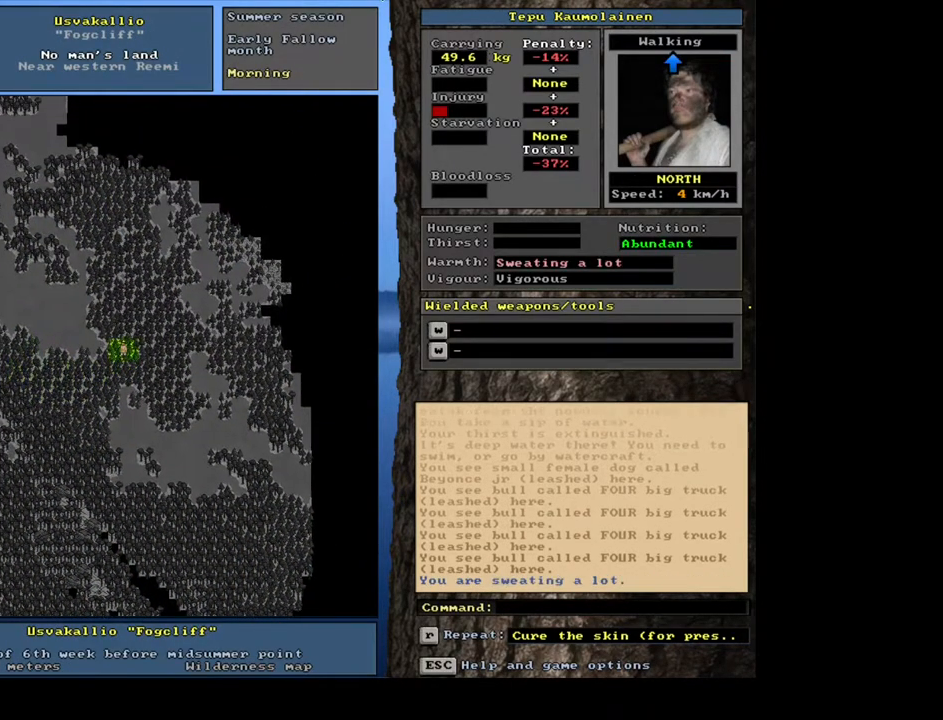
{"keys": ["ctrl_l"], "mouse": [], "events": [[83, "num8", "up"], [133, "num8", "down"], [200, "num8", "up"], [250, "num8", "down"], [350, "num8", "up"], [400, "num8", "down"], [483, "num8", "up"]]}
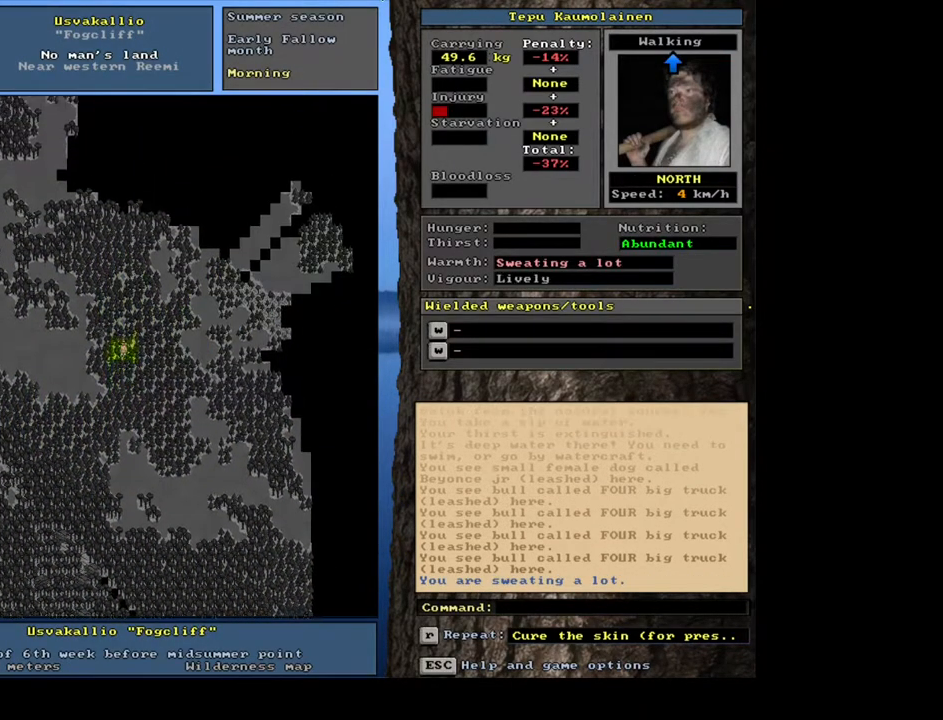
{"keys": ["ctrl_l", "num8"], "mouse": [], "events": [[33, "num8", "down"], [67, "num7", "down"], [117, "num8", "up"], [217, "num7", "up"], [333, "num8", "down"], [417, "num8", "up"], [483, "num8", "down"]]}
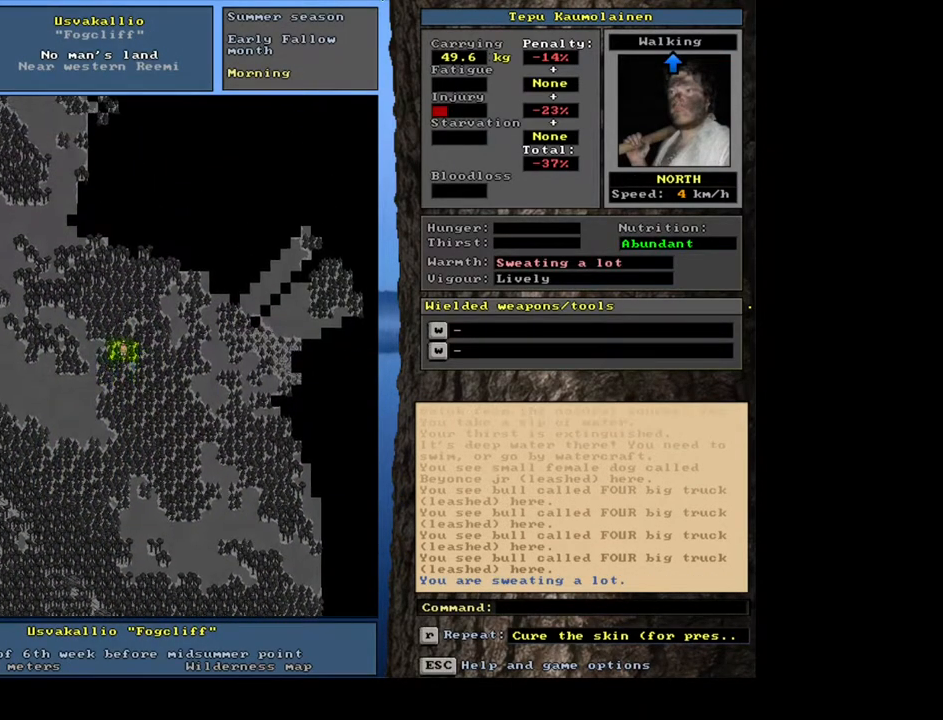
{"keys": ["ctrl_l"], "mouse": [], "events": [[50, "num8", "up"], [133, "num8", "down"], [217, "num8", "up"], [283, "num8", "down"], [400, "num7", "down"], [433, "num8", "up"], [467, "num7", "up"]]}
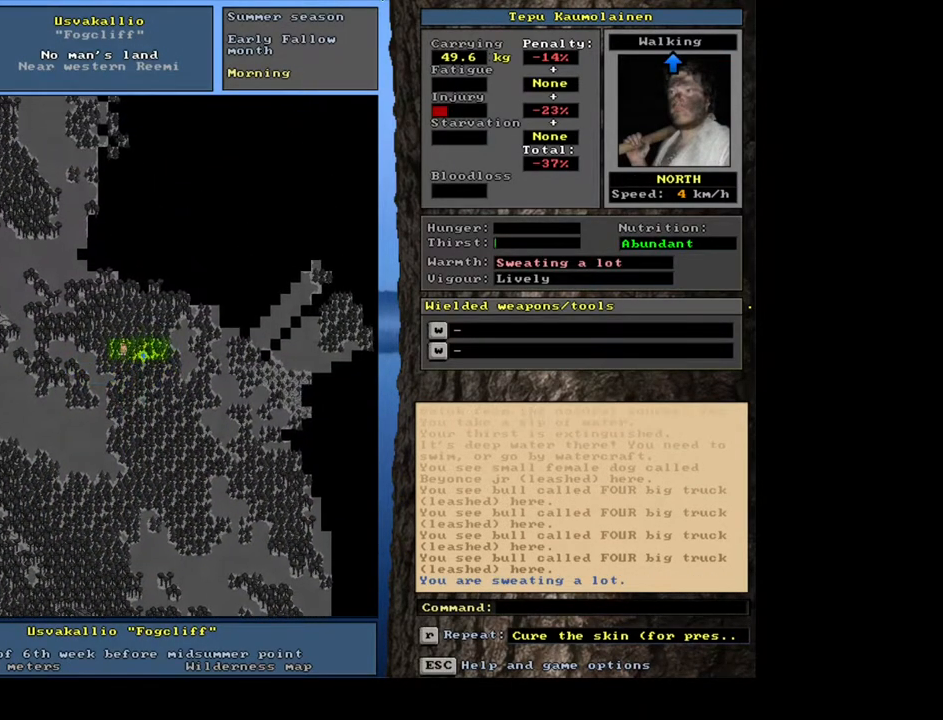
{"keys": ["ctrl_l", "num8", "num9"], "mouse": [], "events": [[50, "num8", "down"], [100, "num8", "up"], [117, "num9", "down"], [233, "num9", "up"], [300, "num9", "down"], [367, "num9", "up"], [467, "num8", "down"], [483, "num9", "down"]]}